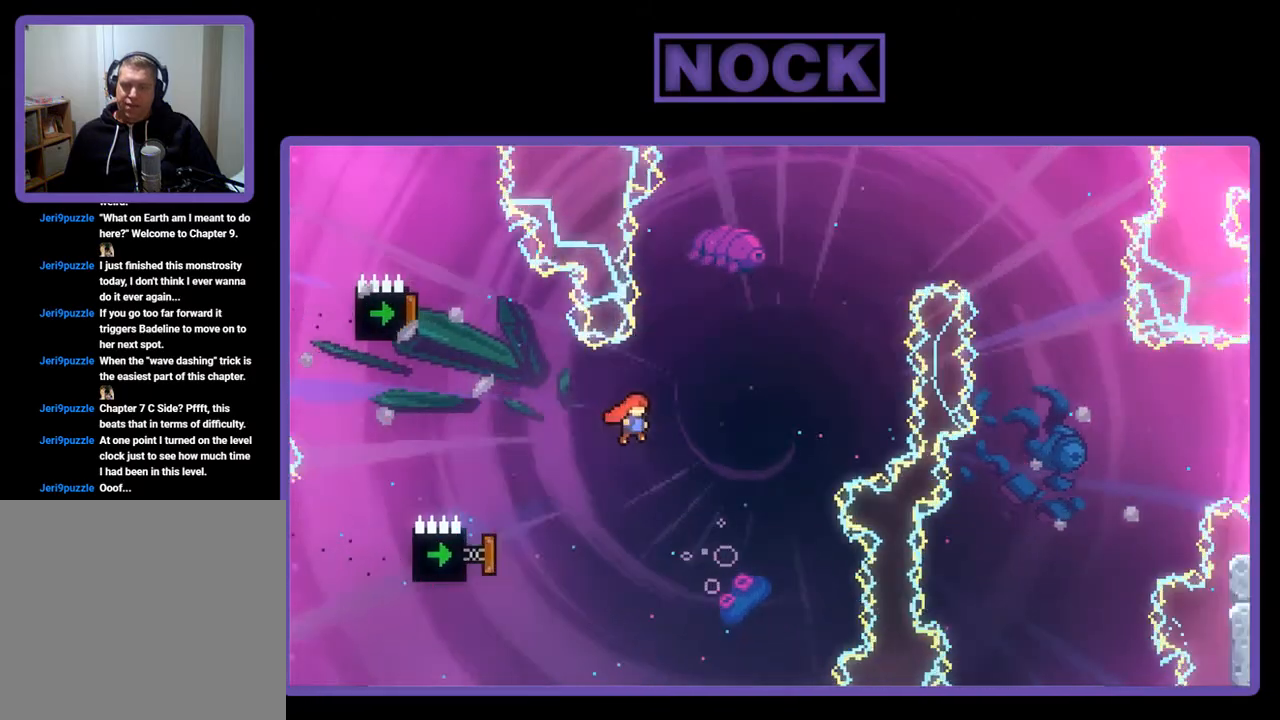
Gameplay with a controller (PlayStation layout); each line is a JSON object with the inputs held at the frame after it. "events" lists button and stick changes between this image and that frame as [ms after this image, input, new state], when the widget could be followed in between. Not read: right_stick.
{"buttons": ["CIRCLE", "R2", "DPAD_LEFT"], "left_stick": "center", "events": [[333, "DPAD_LEFT", "down"], [400, "CIRCLE", "down"]]}
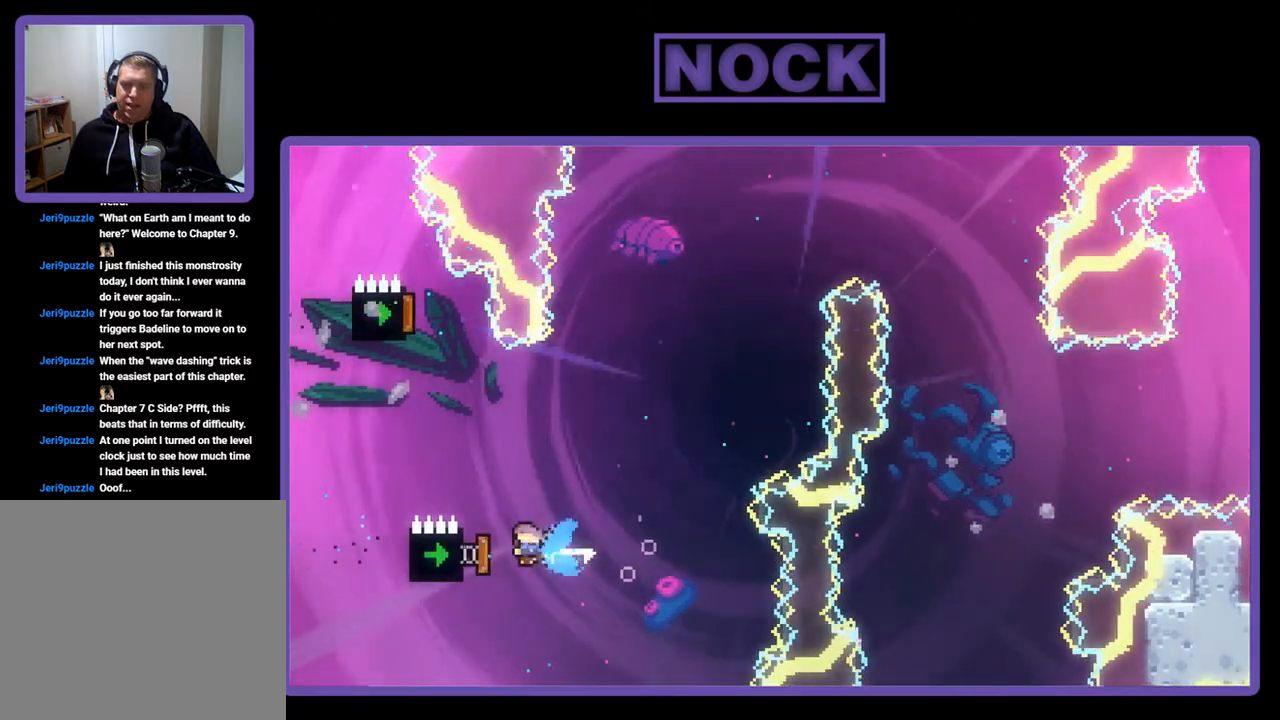
{"buttons": ["CIRCLE", "R2", "DPAD_UP"], "left_stick": "center", "events": [[100, "DPAD_LEFT", "up"], [233, "CIRCLE", "up"], [233, "DPAD_UP", "down"], [367, "CIRCLE", "down"]]}
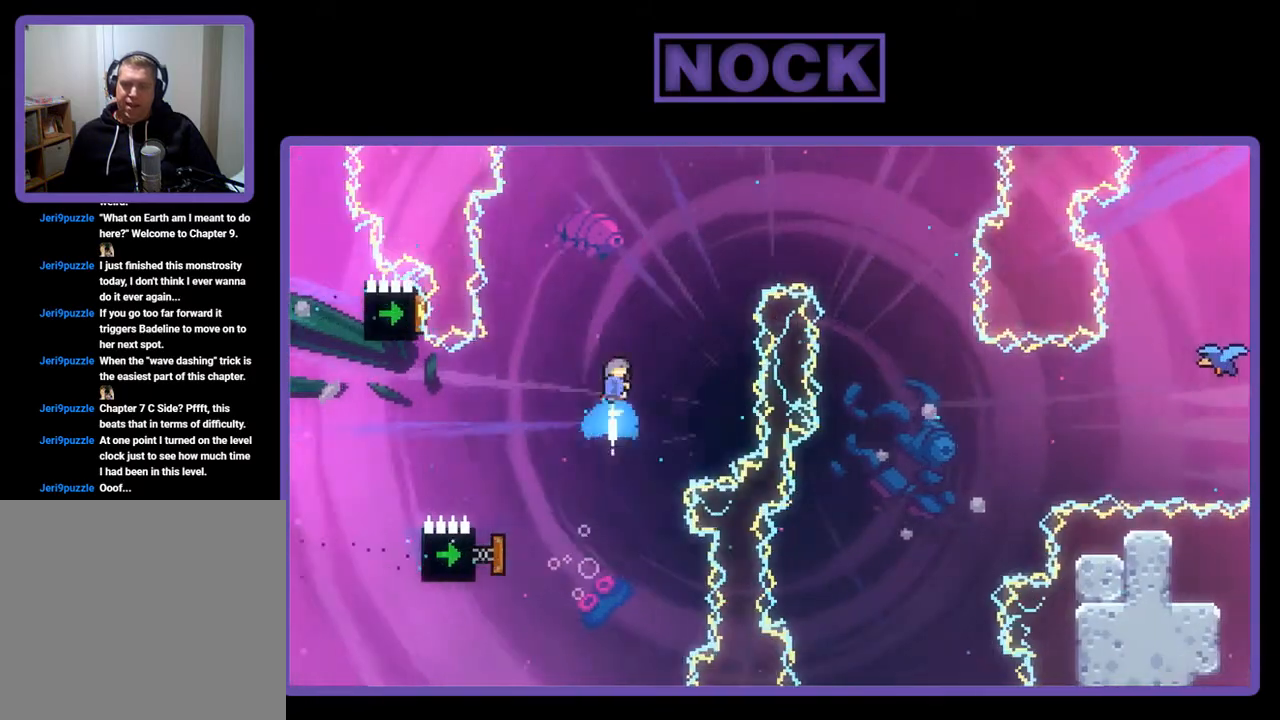
{"buttons": ["CIRCLE", "R2", "DPAD_UP", "DPAD_LEFT"], "left_stick": "center", "events": [[67, "DPAD_LEFT", "down"]]}
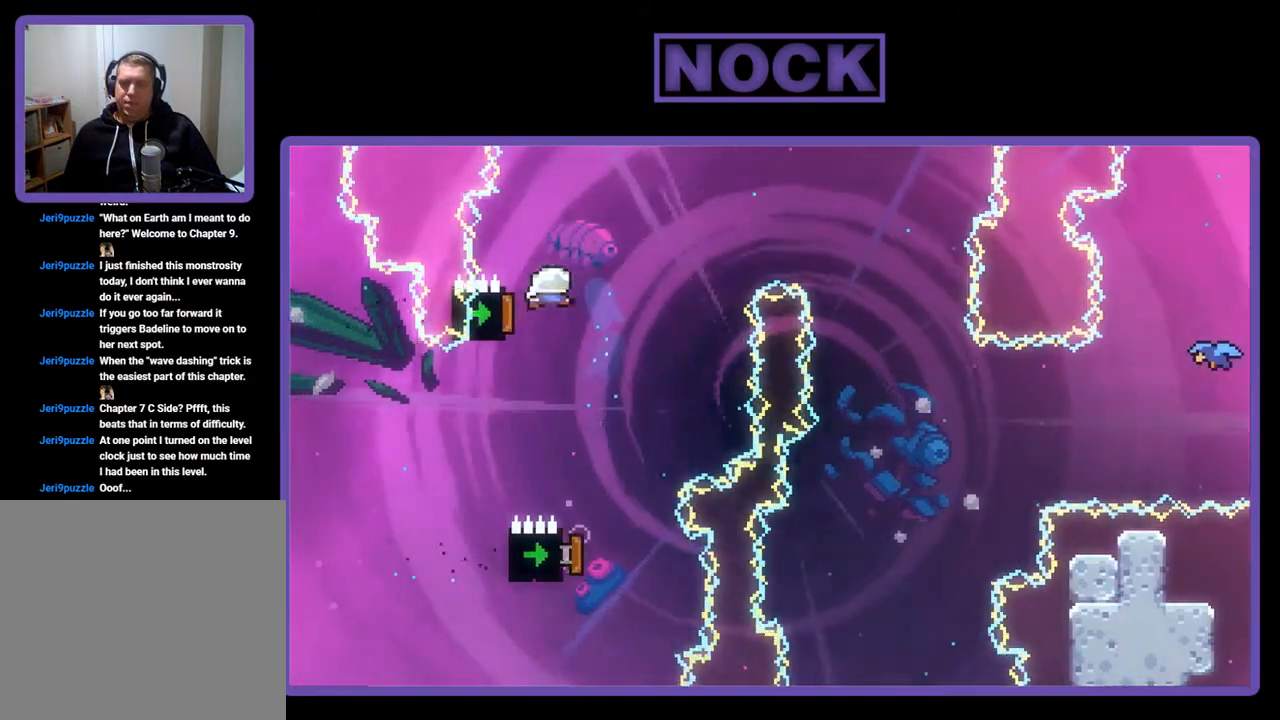
{"buttons": ["CIRCLE", "R2", "DPAD_UP", "DPAD_RIGHT"], "left_stick": "center", "events": [[67, "DPAD_LEFT", "up"], [100, "DPAD_UP", "up"], [233, "CIRCLE", "up"], [267, "DPAD_RIGHT", "down"], [267, "DPAD_UP", "down"], [300, "DPAD_UP", "up"], [433, "CIRCLE", "down"], [467, "DPAD_UP", "down"]]}
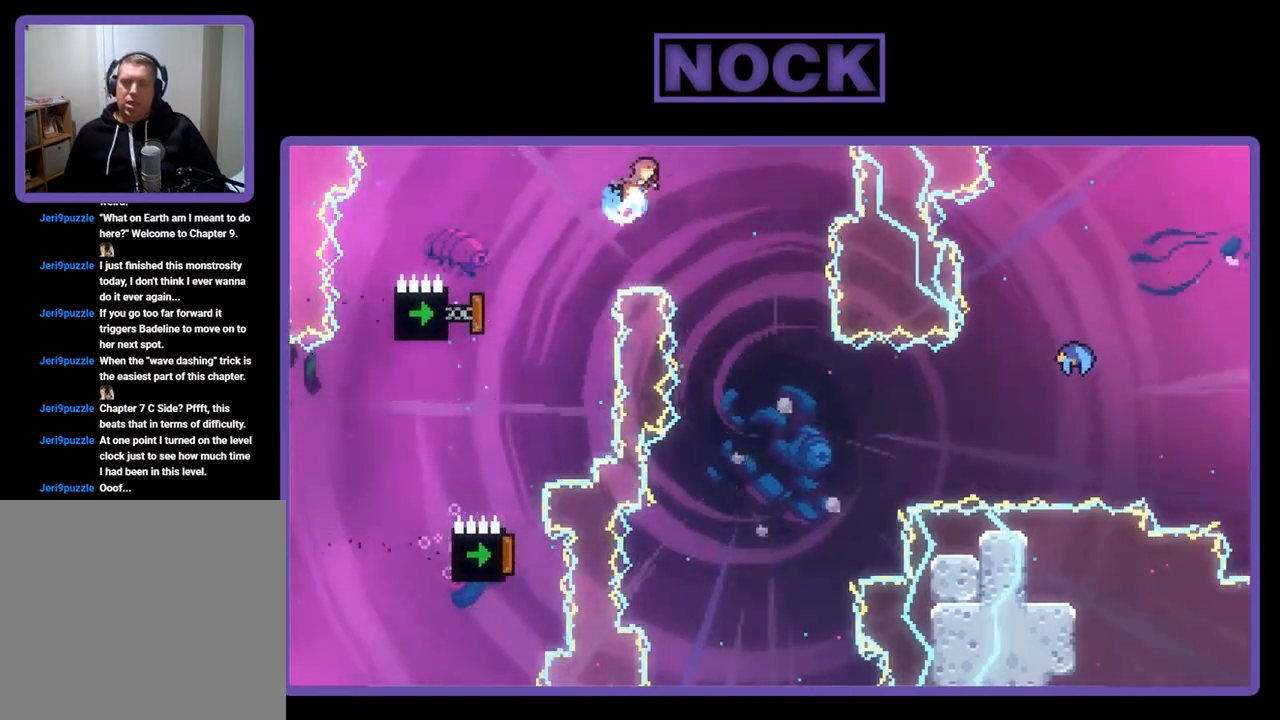
{"buttons": ["R2"], "left_stick": "center", "events": [[100, "DPAD_RIGHT", "up"], [167, "CIRCLE", "up"], [233, "DPAD_UP", "up"]]}
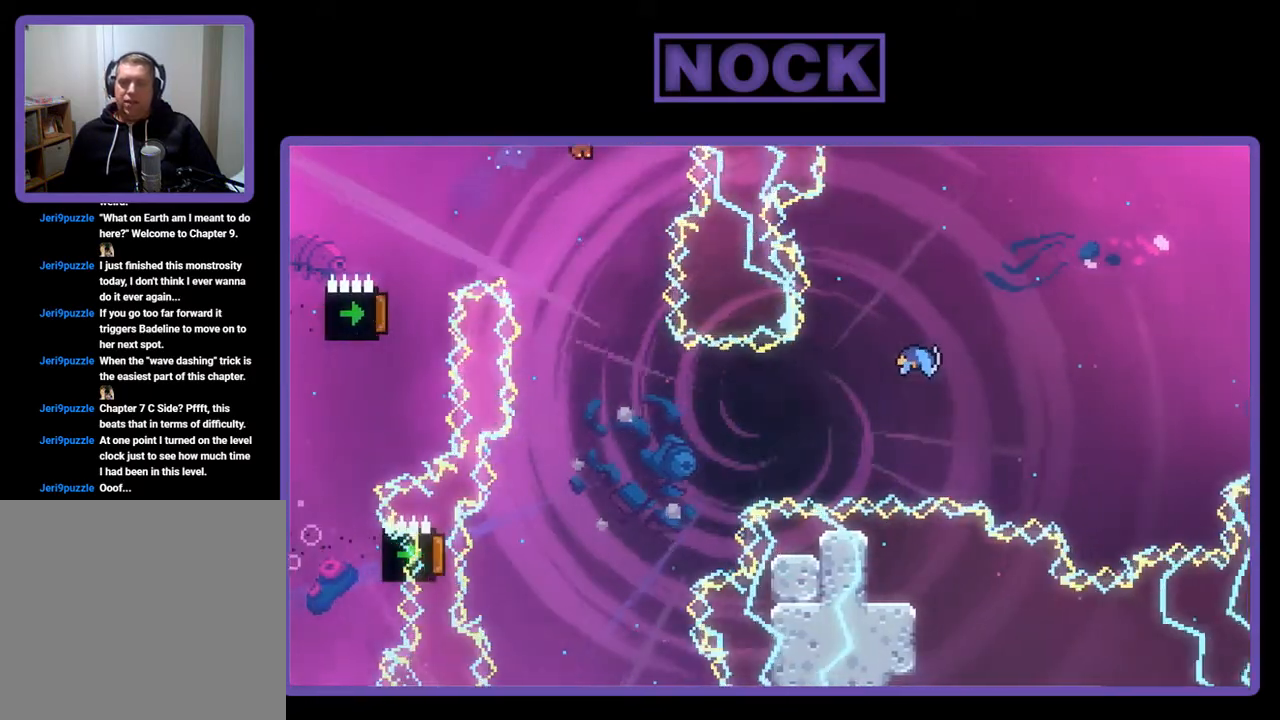
{"buttons": ["R2"], "left_stick": "center", "events": []}
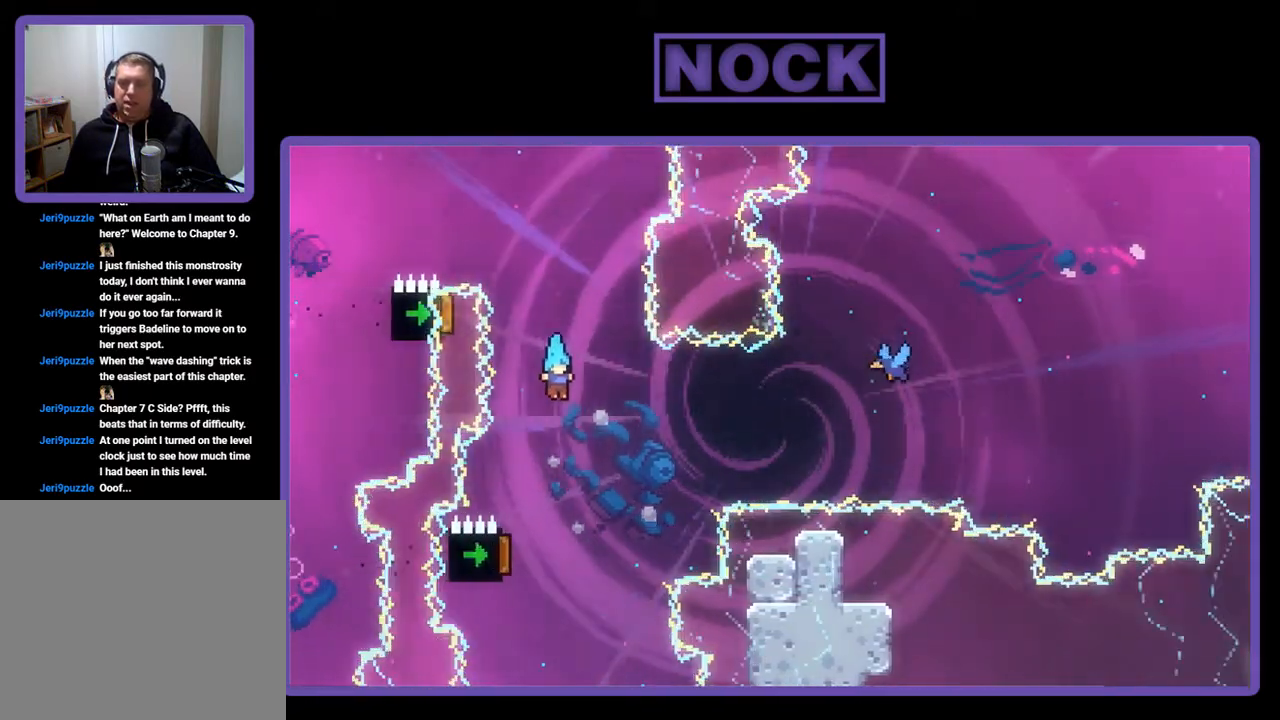
{"buttons": ["R2", "DPAD_UP", "DPAD_RIGHT"], "left_stick": "center", "events": [[200, "DPAD_RIGHT", "down"], [400, "DPAD_RIGHT", "up"], [467, "DPAD_UP", "down"], [500, "DPAD_RIGHT", "down"]]}
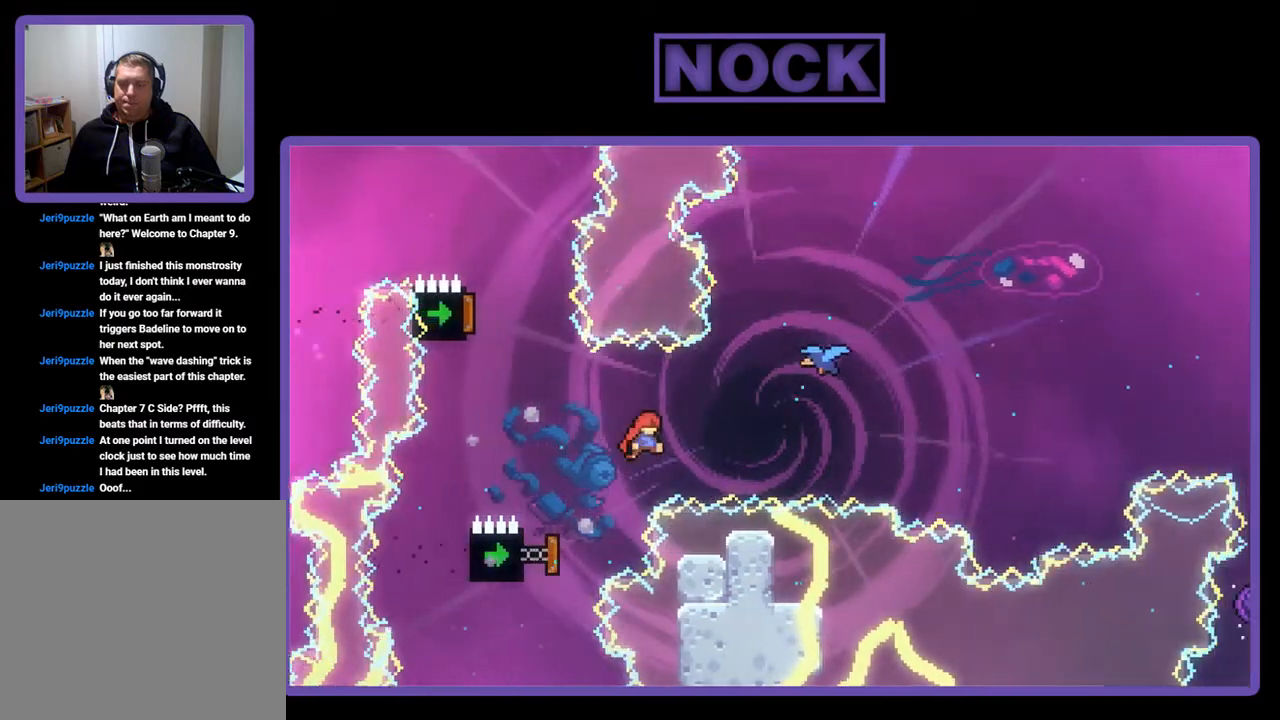
{"buttons": ["CIRCLE", "R2", "DPAD_UP", "DPAD_RIGHT"], "left_stick": "center", "events": [[217, "CIRCLE", "down"]]}
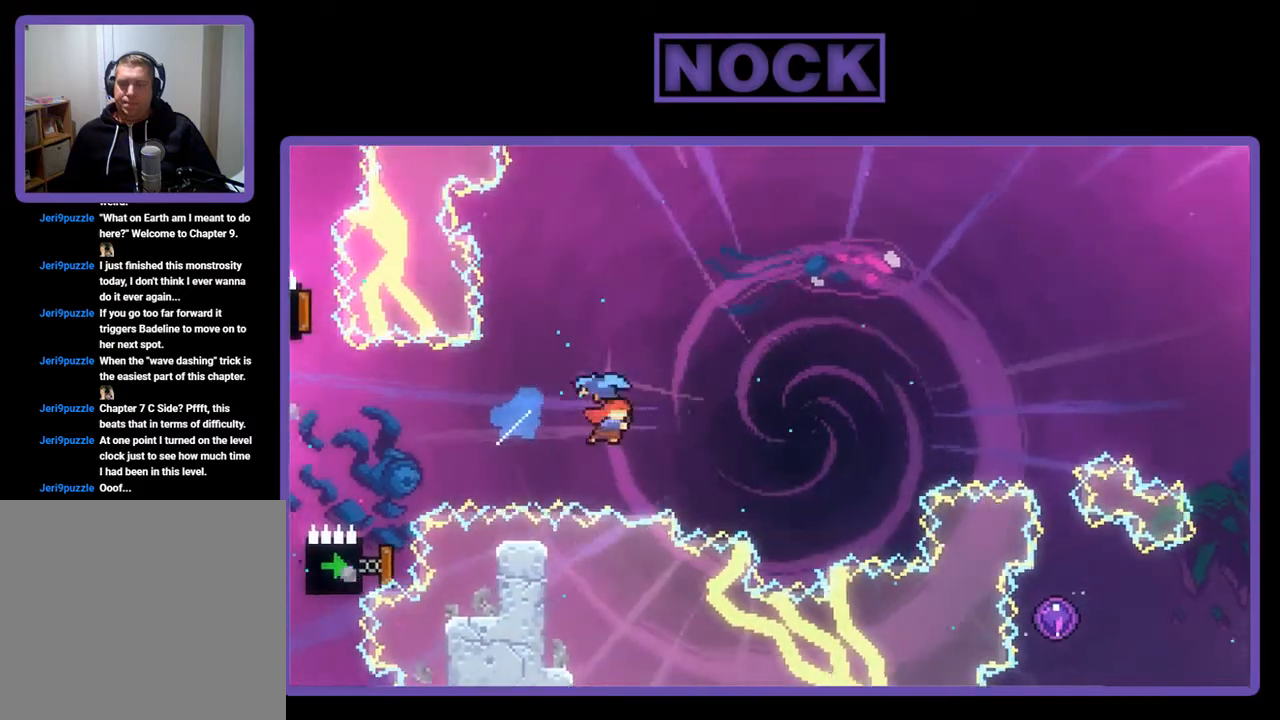
{"buttons": ["R2"], "left_stick": "center", "events": [[33, "CIRCLE", "up"], [100, "DPAD_RIGHT", "up"], [133, "DPAD_UP", "up"]]}
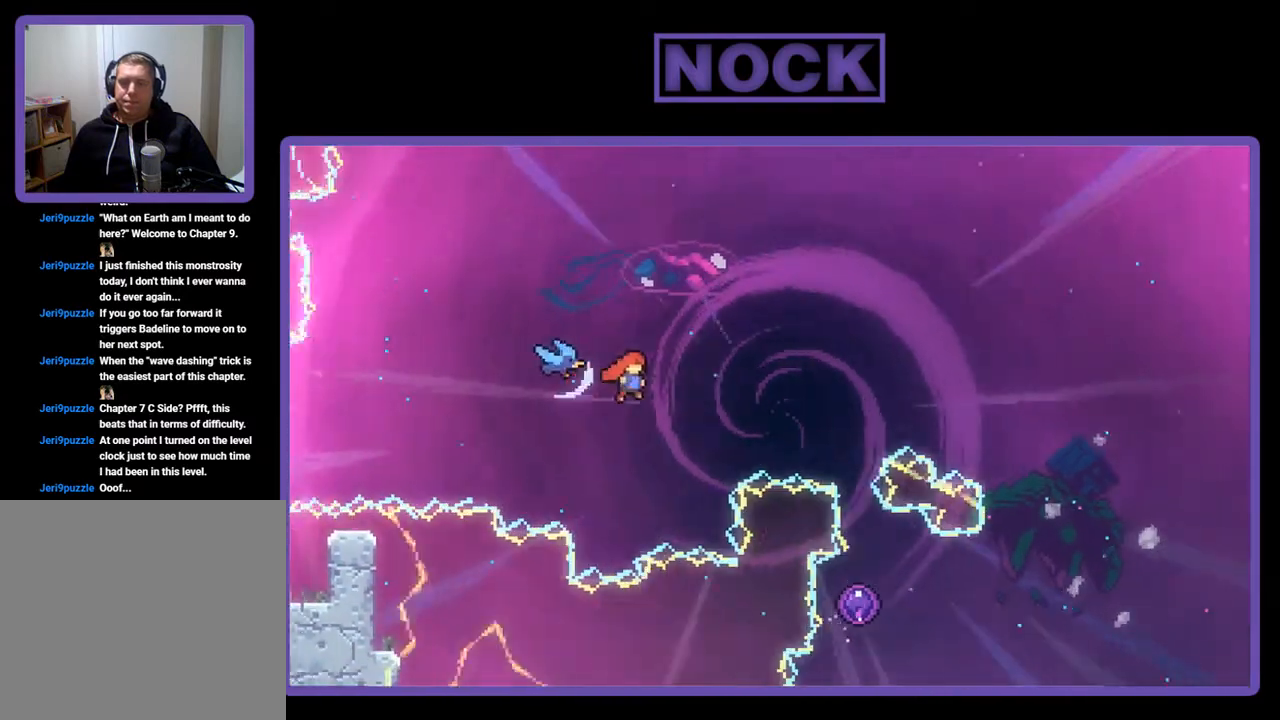
{"buttons": ["CIRCLE", "R2", "DPAD_LEFT"], "left_stick": "center", "events": [[467, "CIRCLE", "down"], [467, "DPAD_LEFT", "down"]]}
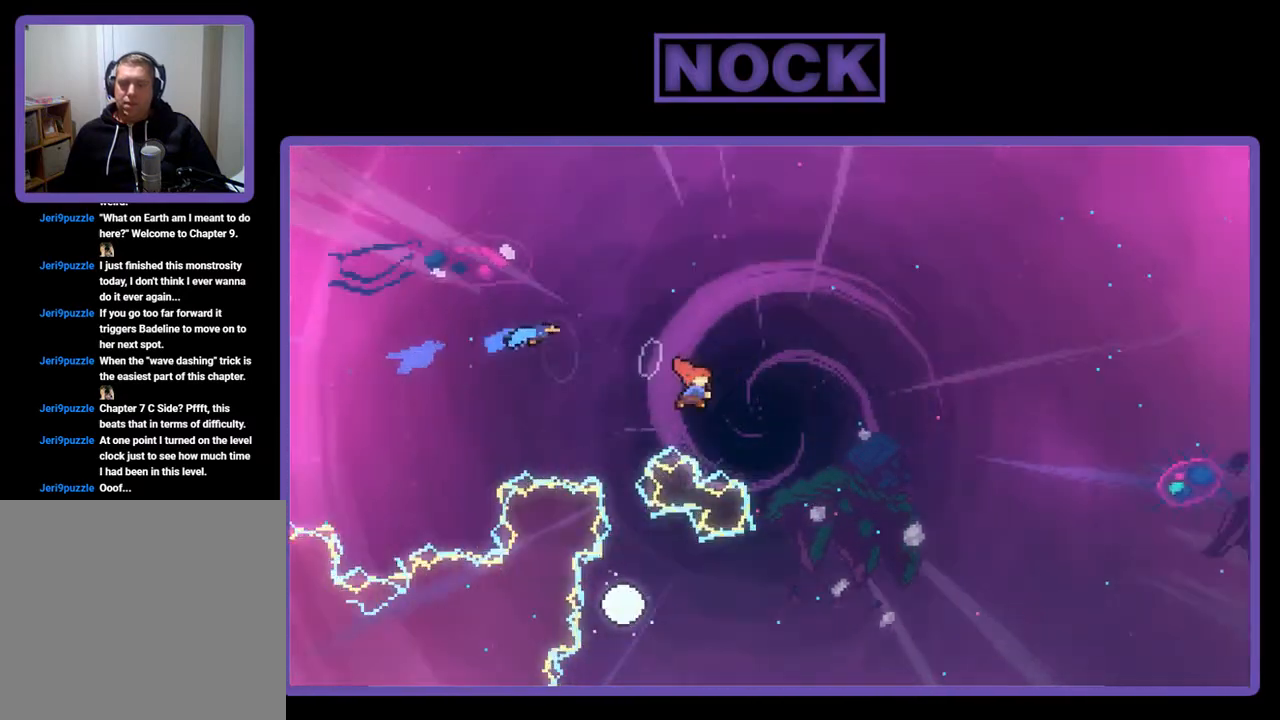
{"buttons": ["R2", "DPAD_UP", "DPAD_RIGHT"], "left_stick": "center", "events": [[133, "DPAD_LEFT", "up"], [133, "DPAD_UP", "down"], [267, "CIRCLE", "up"], [400, "DPAD_RIGHT", "down"]]}
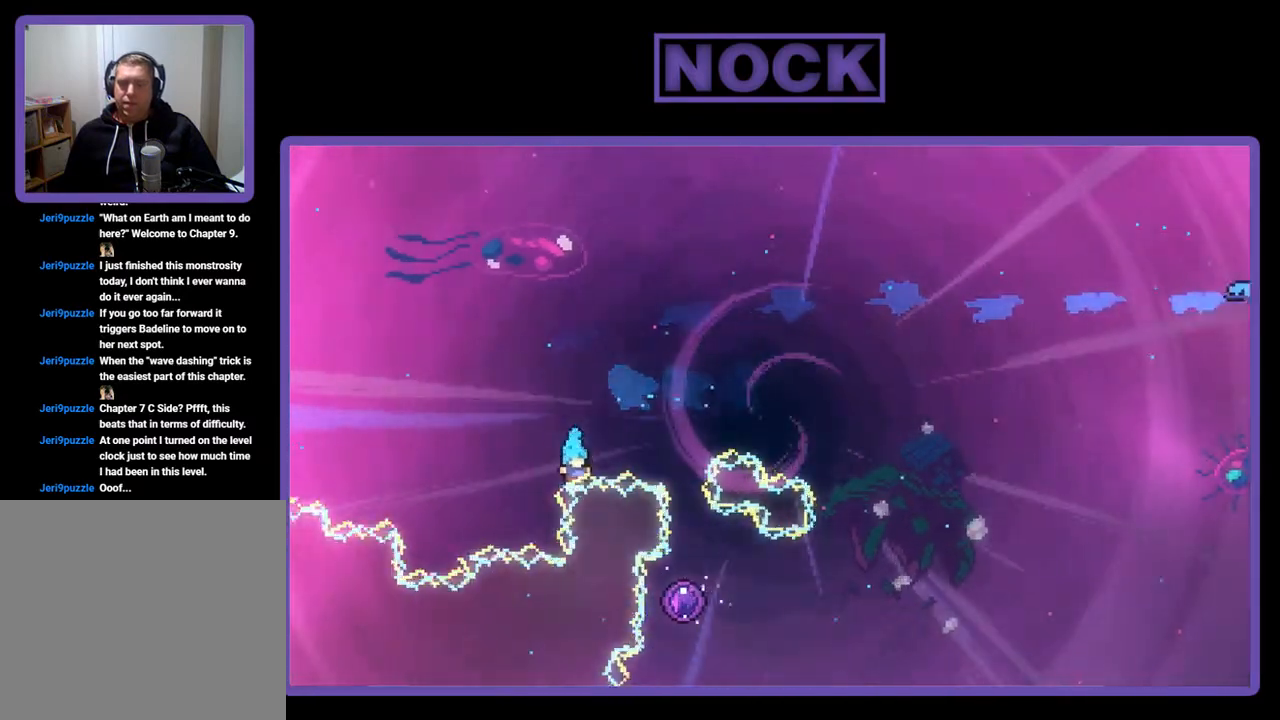
{"buttons": [], "left_stick": "center", "events": [[133, "DPAD_RIGHT", "up"], [133, "DPAD_UP", "up"], [167, "R2", "up"]]}
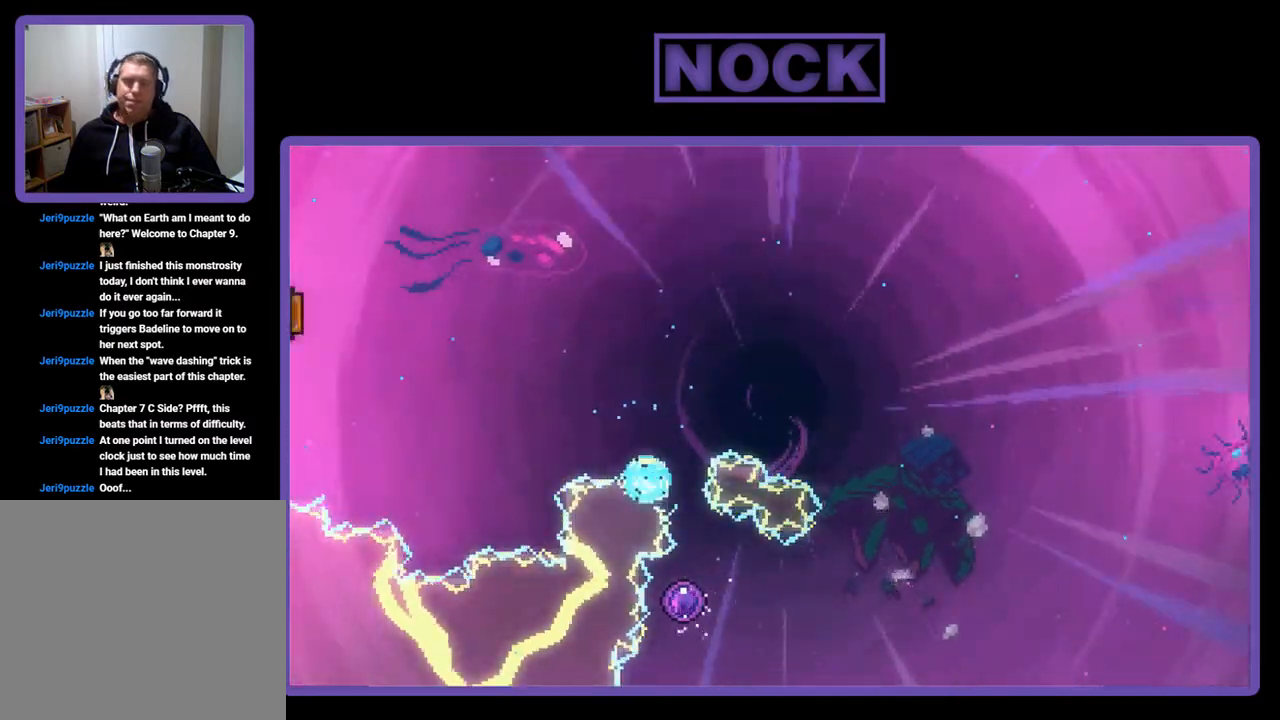
{"buttons": [], "left_stick": "center", "events": []}
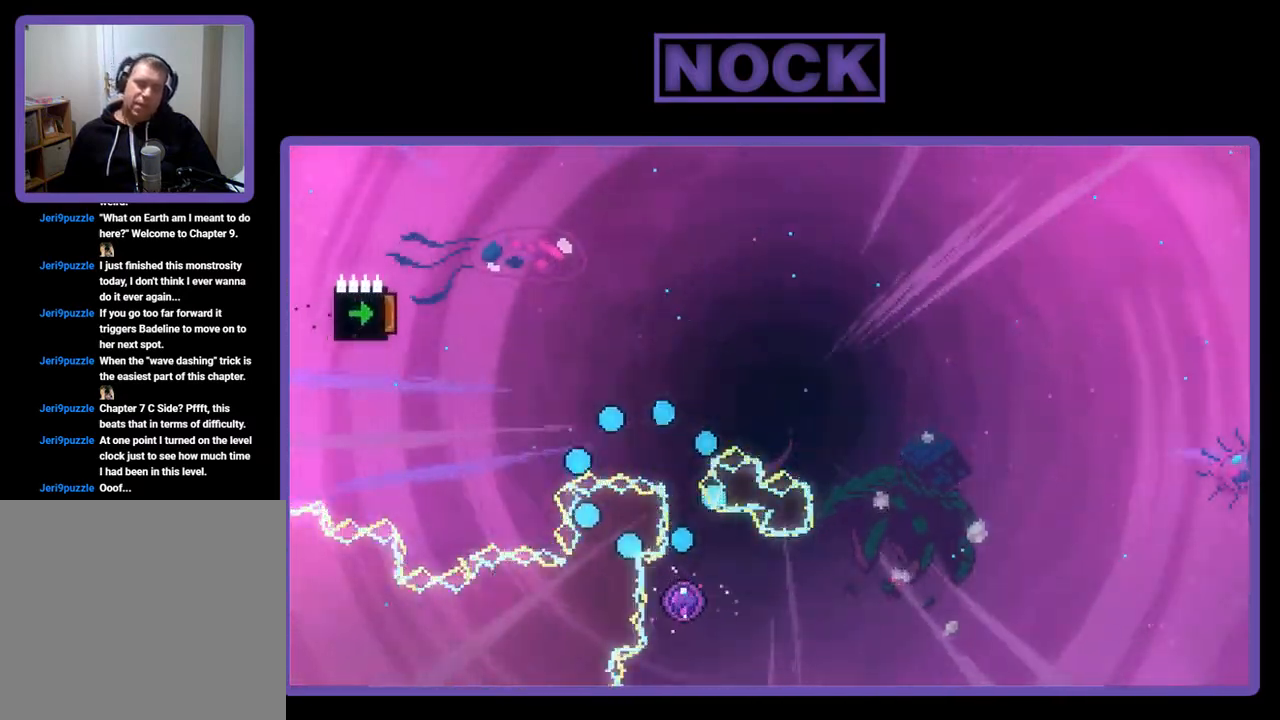
{"buttons": [], "left_stick": "center", "events": []}
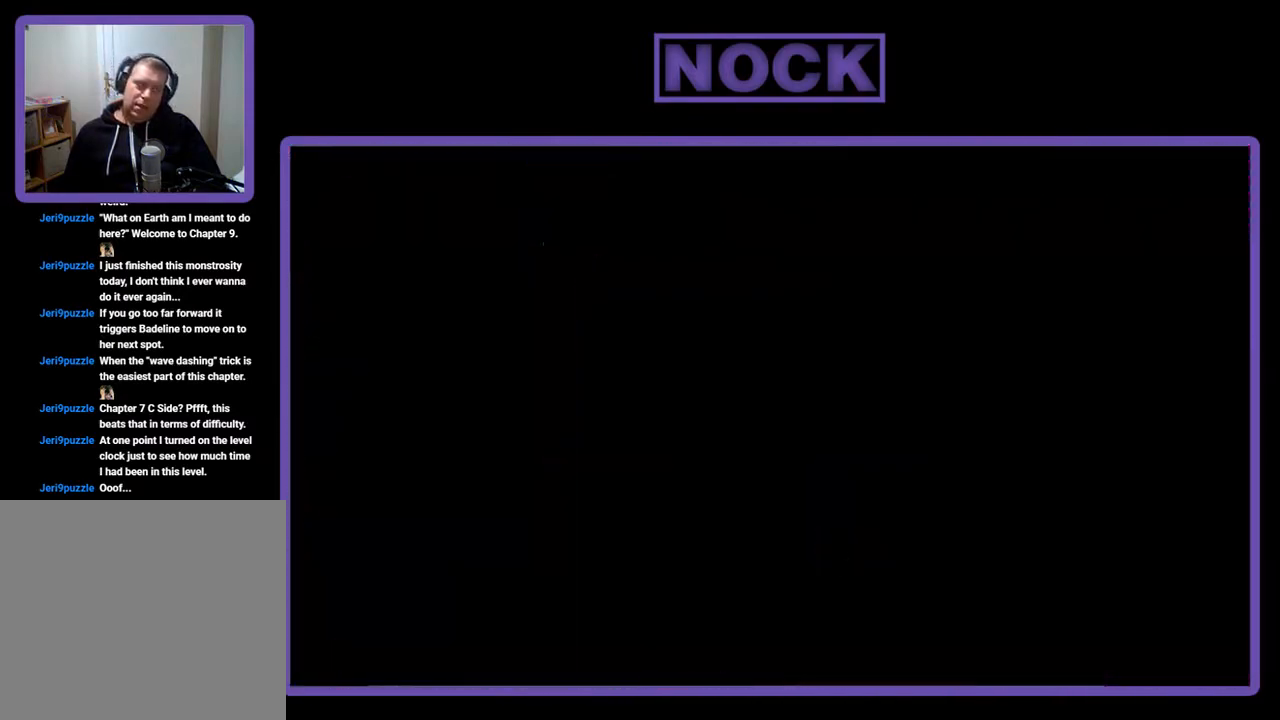
{"buttons": [], "left_stick": "center", "events": []}
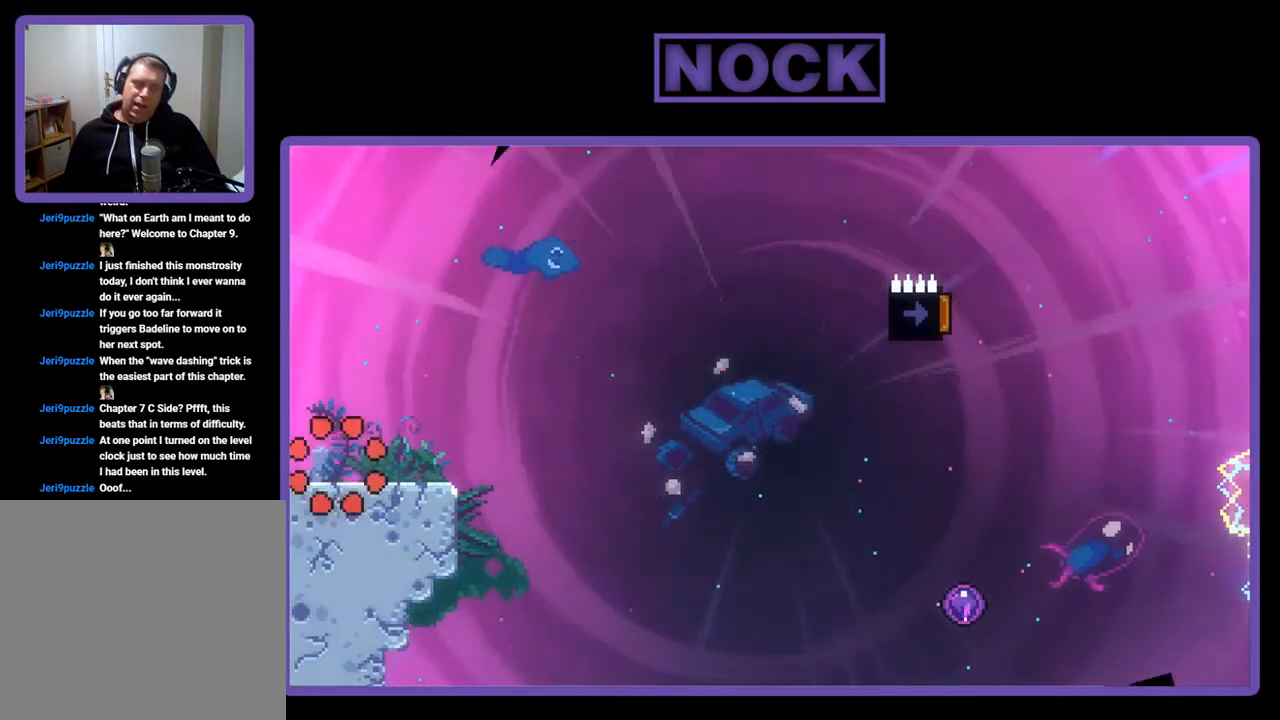
{"buttons": ["R2"], "left_stick": "center", "events": [[100, "R2", "down"], [267, "DPAD_RIGHT", "down"], [500, "DPAD_RIGHT", "up"]]}
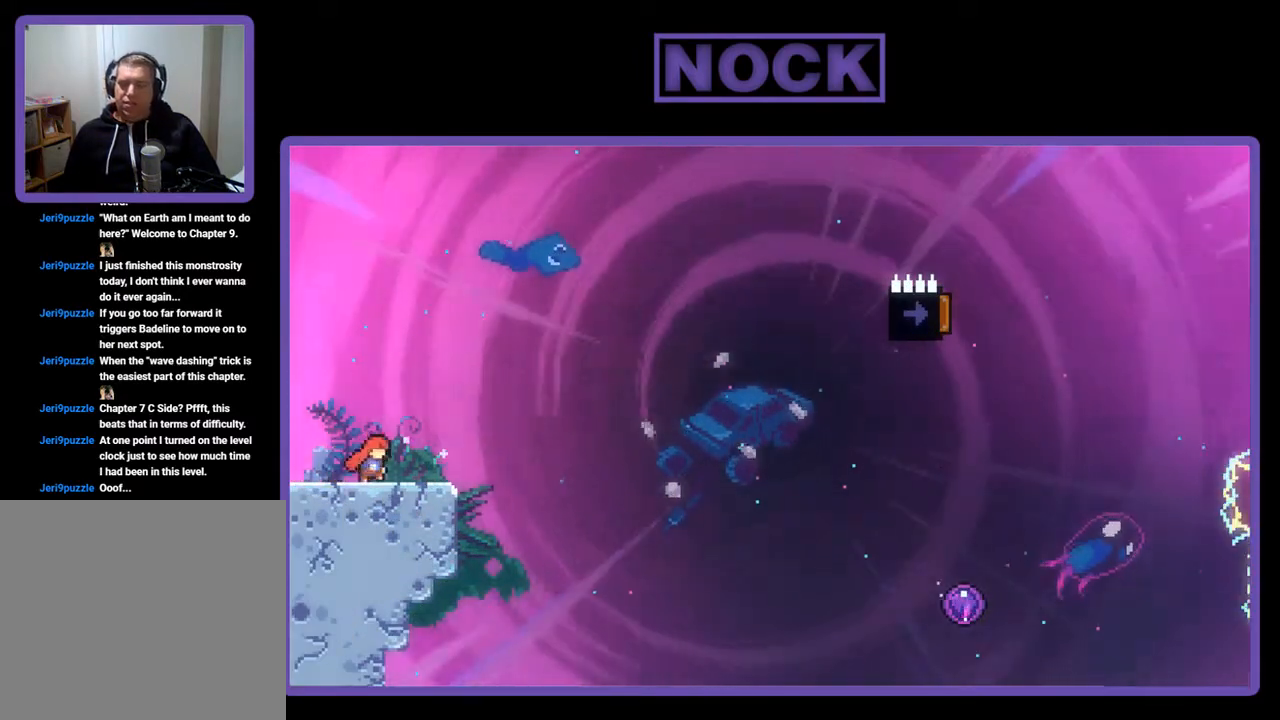
{"buttons": ["R2"], "left_stick": "center", "events": [[67, "CROSS", "down"], [300, "CROSS", "up"]]}
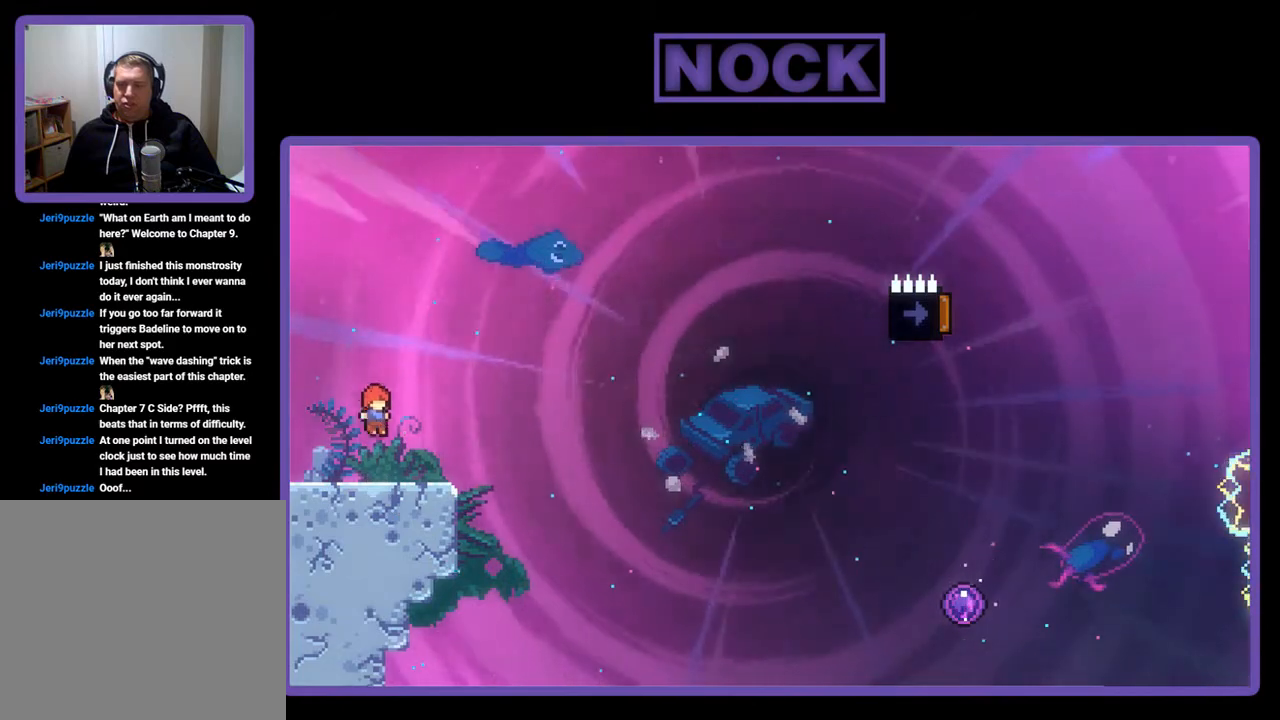
{"buttons": ["CROSS", "R2", "DPAD_DOWN", "DPAD_RIGHT"], "left_stick": "center", "events": [[33, "DPAD_RIGHT", "down"], [67, "DPAD_DOWN", "down"], [100, "CIRCLE", "down"], [200, "CIRCLE", "up"], [300, "CROSS", "down"]]}
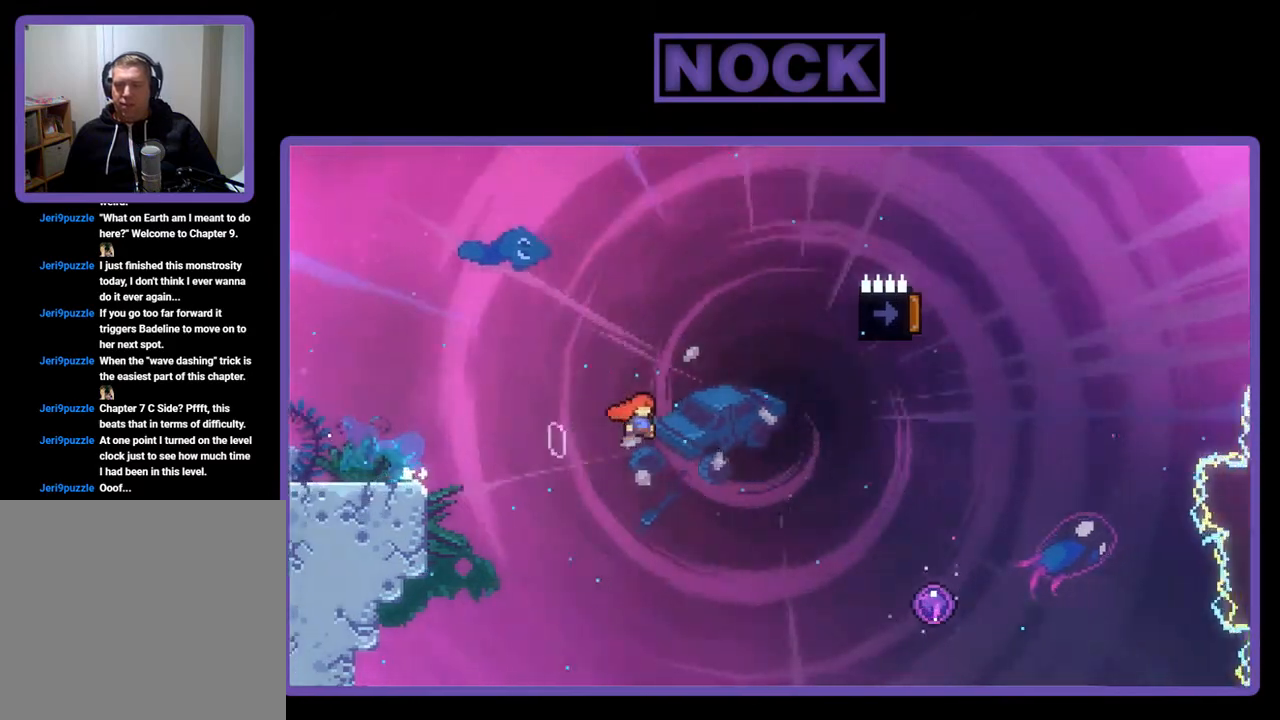
{"buttons": ["R2"], "left_stick": "center", "events": [[67, "DPAD_DOWN", "up"], [367, "CROSS", "up"], [467, "DPAD_RIGHT", "up"]]}
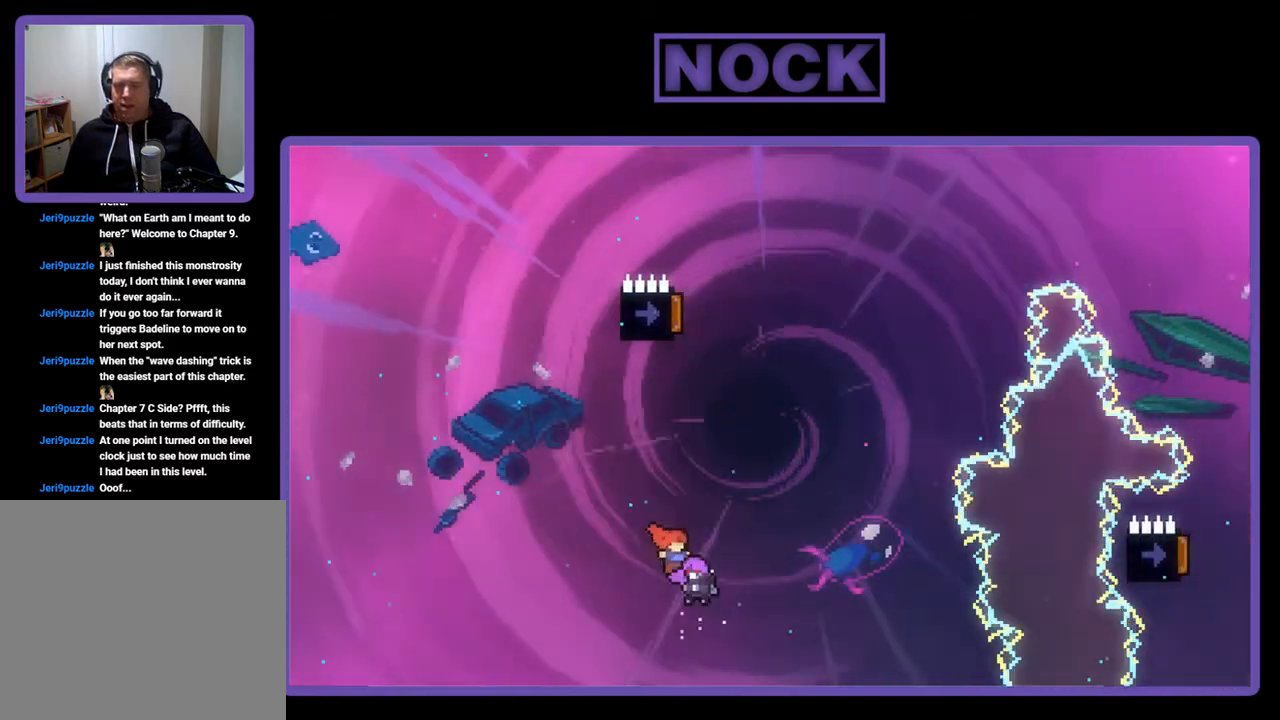
{"buttons": ["R2", "DPAD_UP"], "left_stick": "center", "events": [[100, "DPAD_UP", "down"]]}
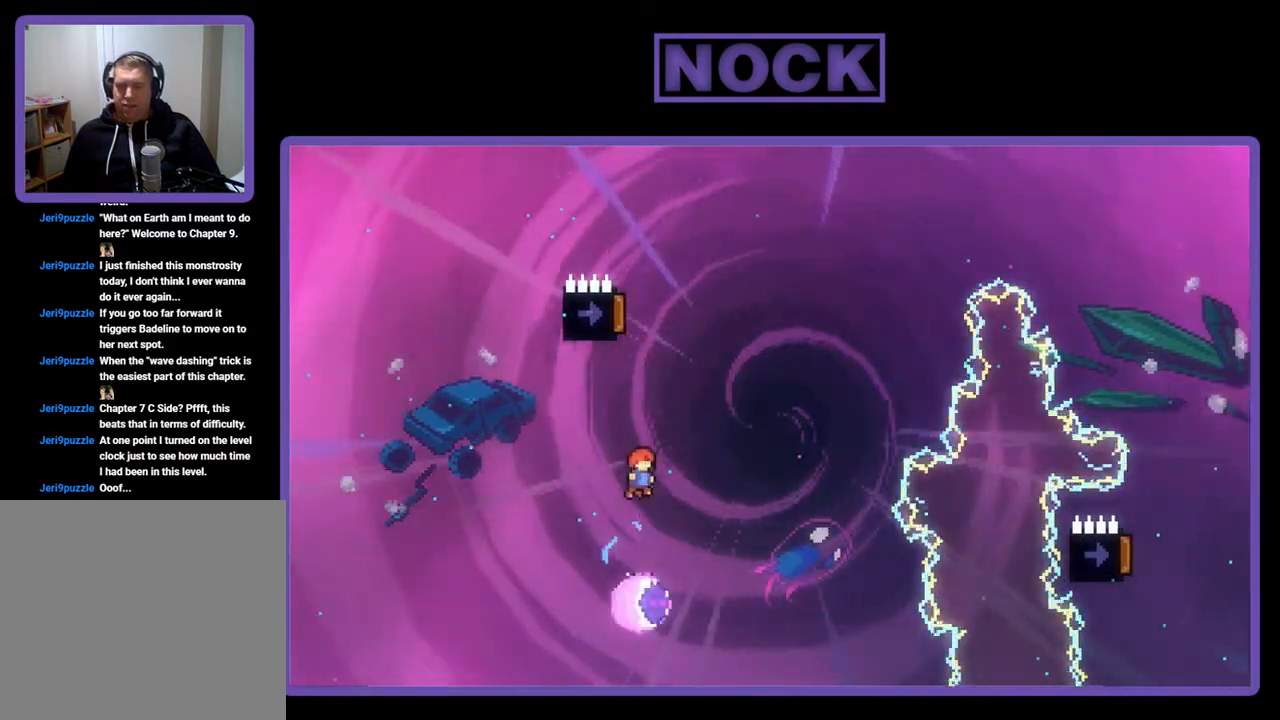
{"buttons": ["R2"], "left_stick": "center", "events": [[17, "DPAD_UP", "up"]]}
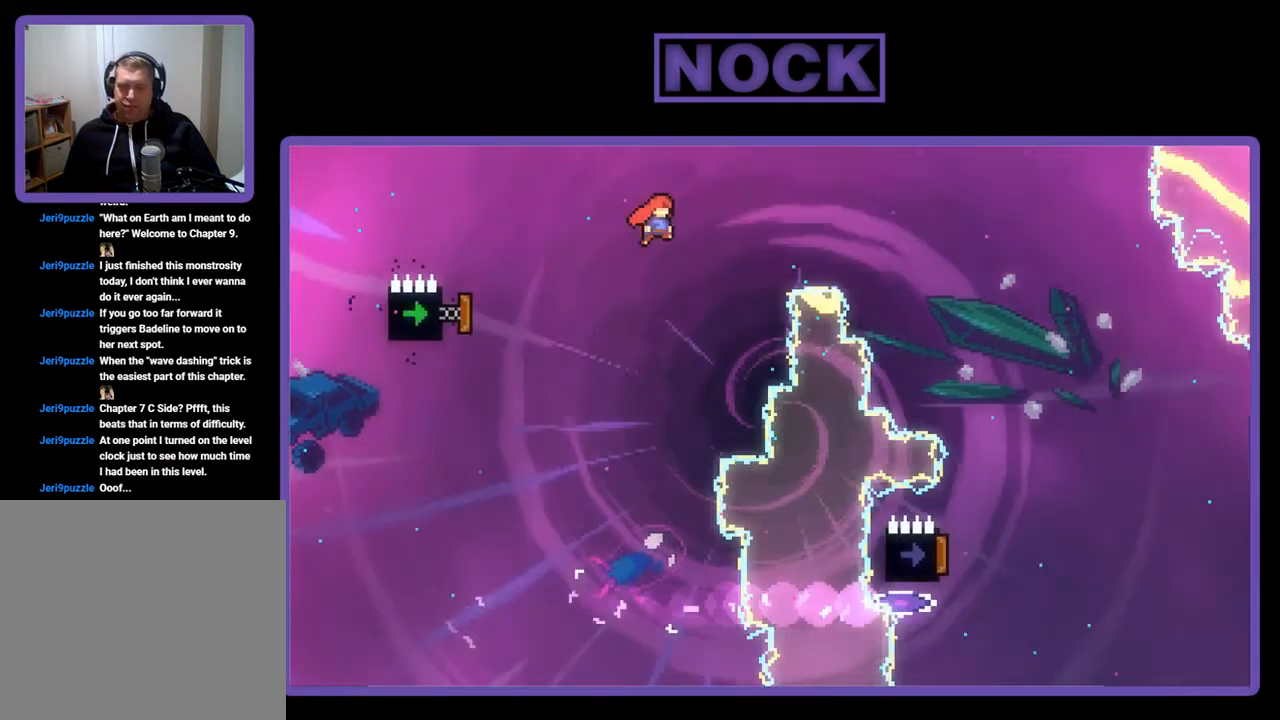
{"buttons": ["CIRCLE", "R2", "DPAD_LEFT"], "left_stick": "center", "events": [[367, "DPAD_LEFT", "down"], [400, "CIRCLE", "down"]]}
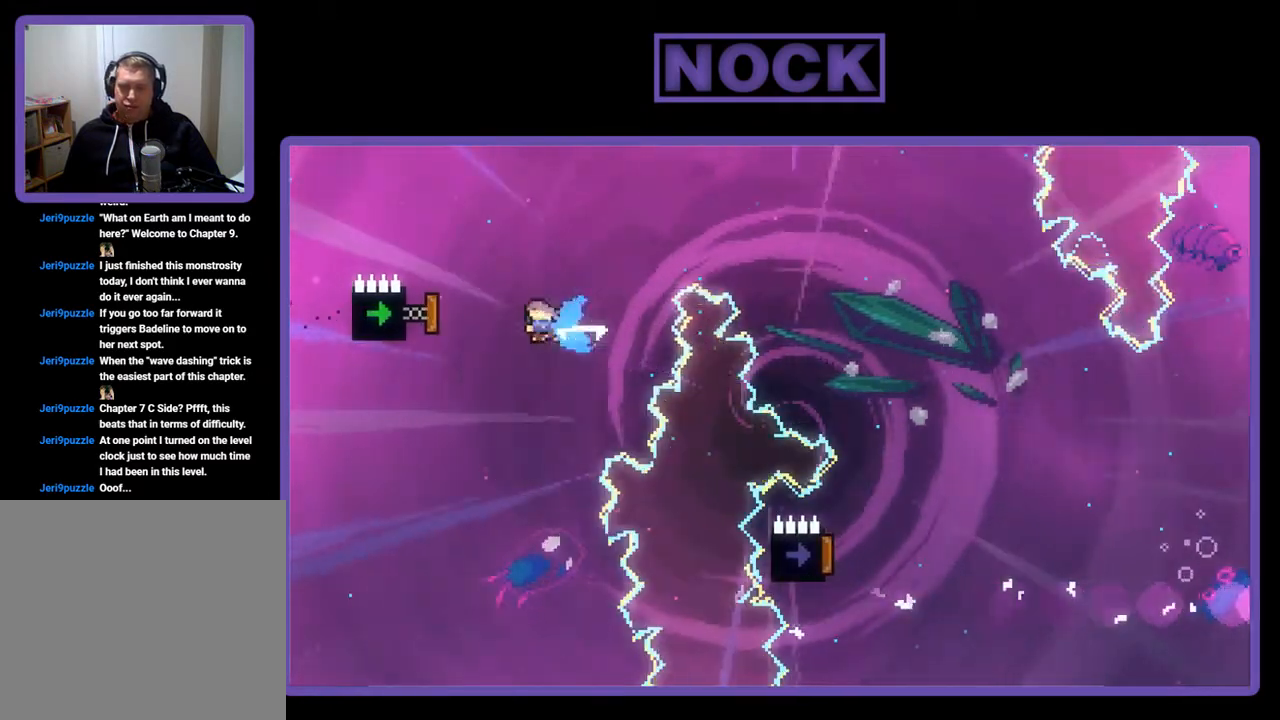
{"buttons": ["CIRCLE", "R2", "DPAD_UP", "DPAD_RIGHT"], "left_stick": "center", "events": [[67, "DPAD_LEFT", "up"], [167, "DPAD_RIGHT", "down"], [167, "DPAD_UP", "down"], [200, "CIRCLE", "up"], [433, "CIRCLE", "down"]]}
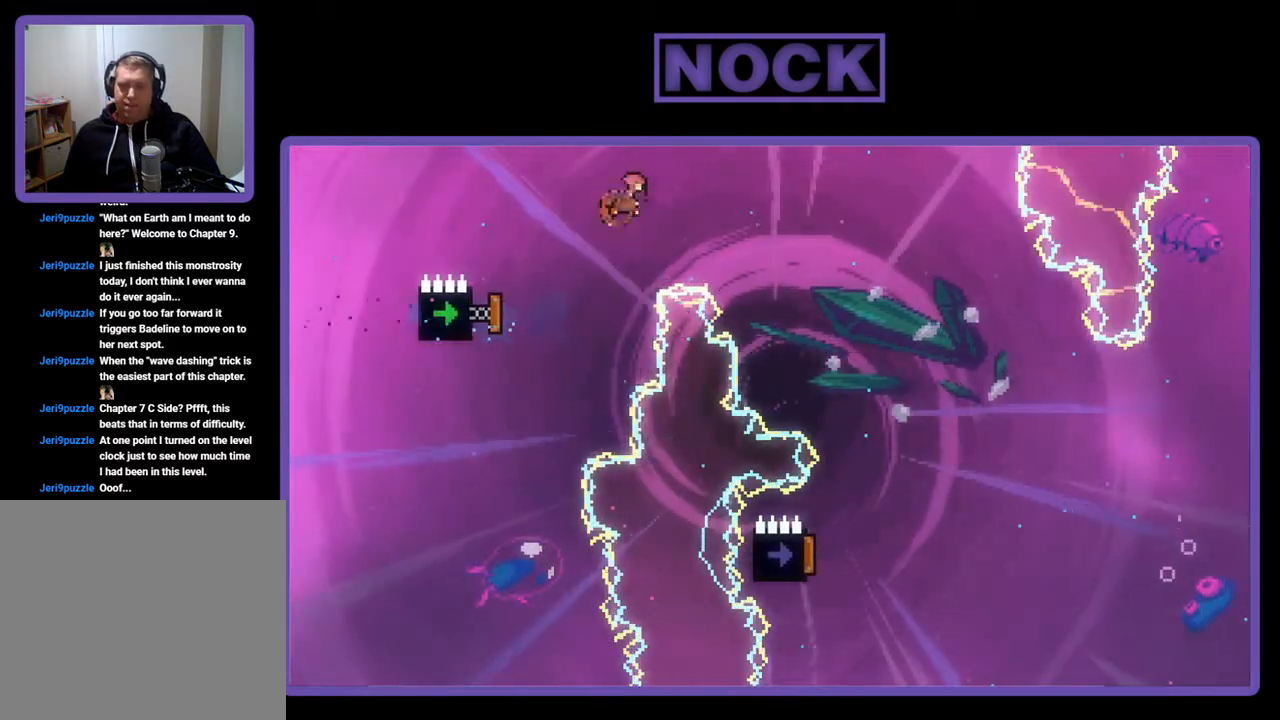
{"buttons": ["R2", "DPAD_UP", "DPAD_RIGHT"], "left_stick": "center", "events": [[400, "CIRCLE", "up"]]}
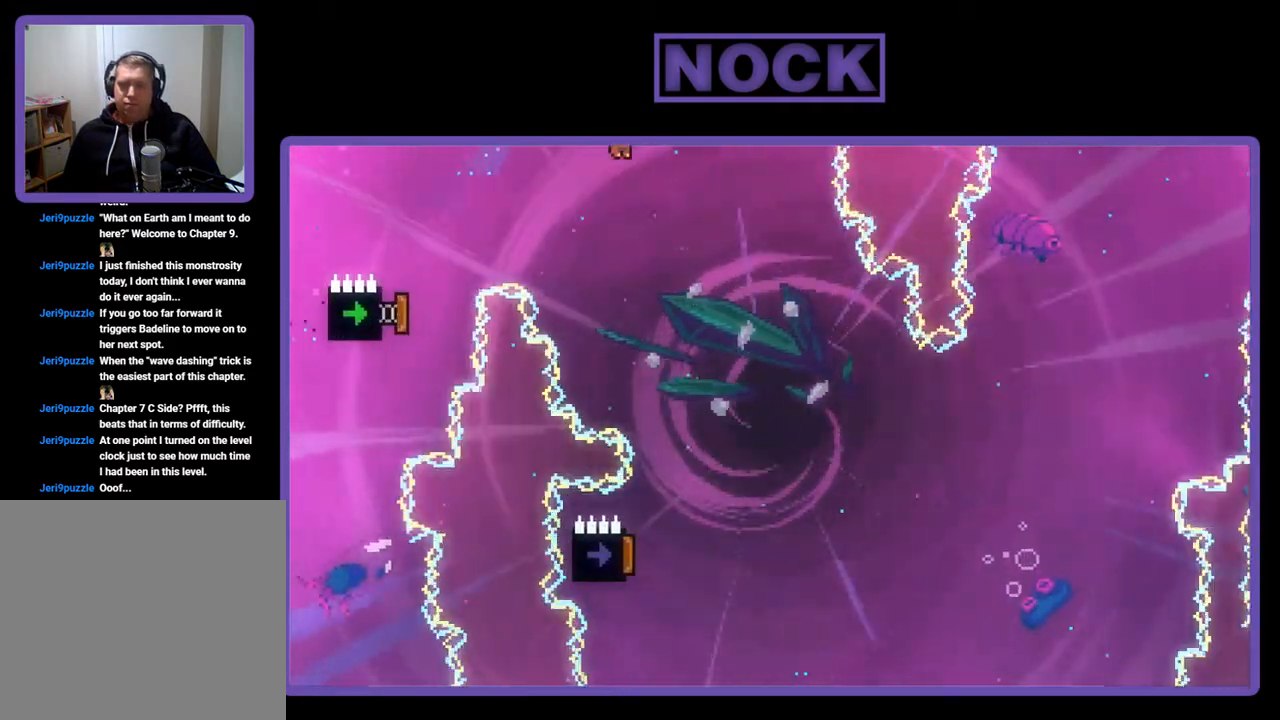
{"buttons": ["R2"], "left_stick": "center", "events": [[100, "DPAD_RIGHT", "up"], [100, "DPAD_UP", "up"]]}
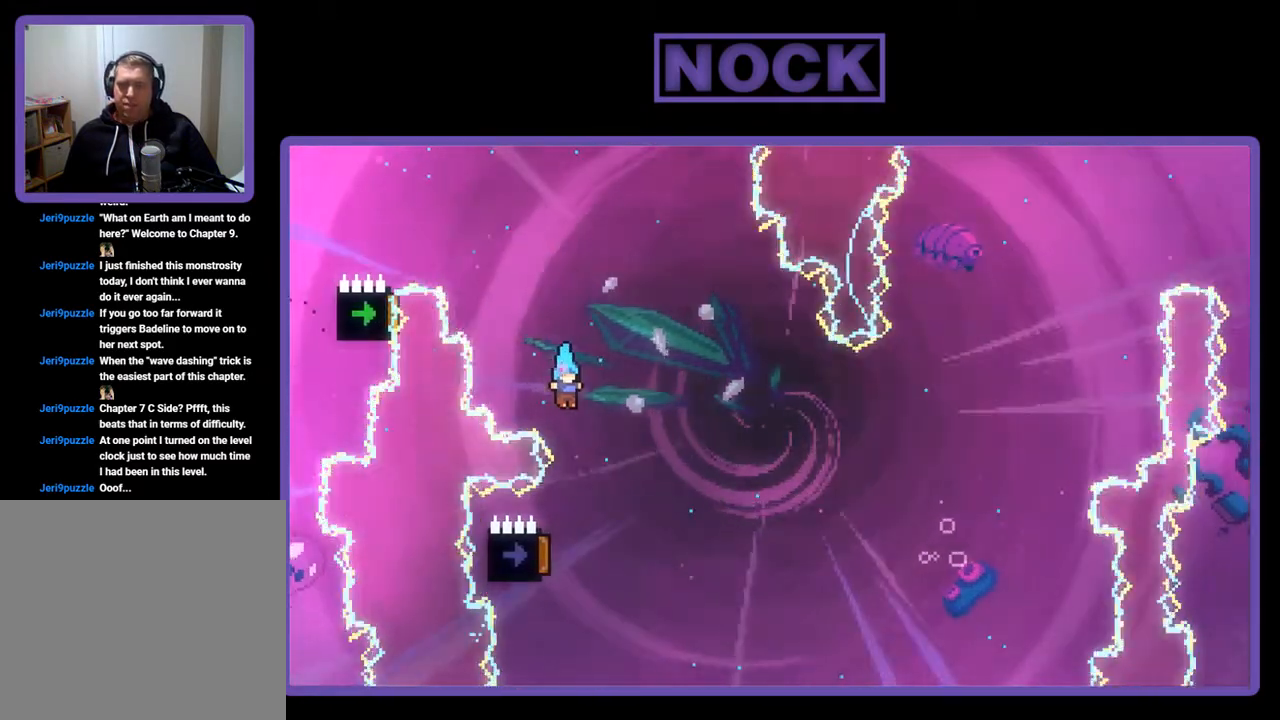
{"buttons": ["R2"], "left_stick": "center", "events": [[267, "DPAD_LEFT", "down"], [433, "DPAD_LEFT", "up"]]}
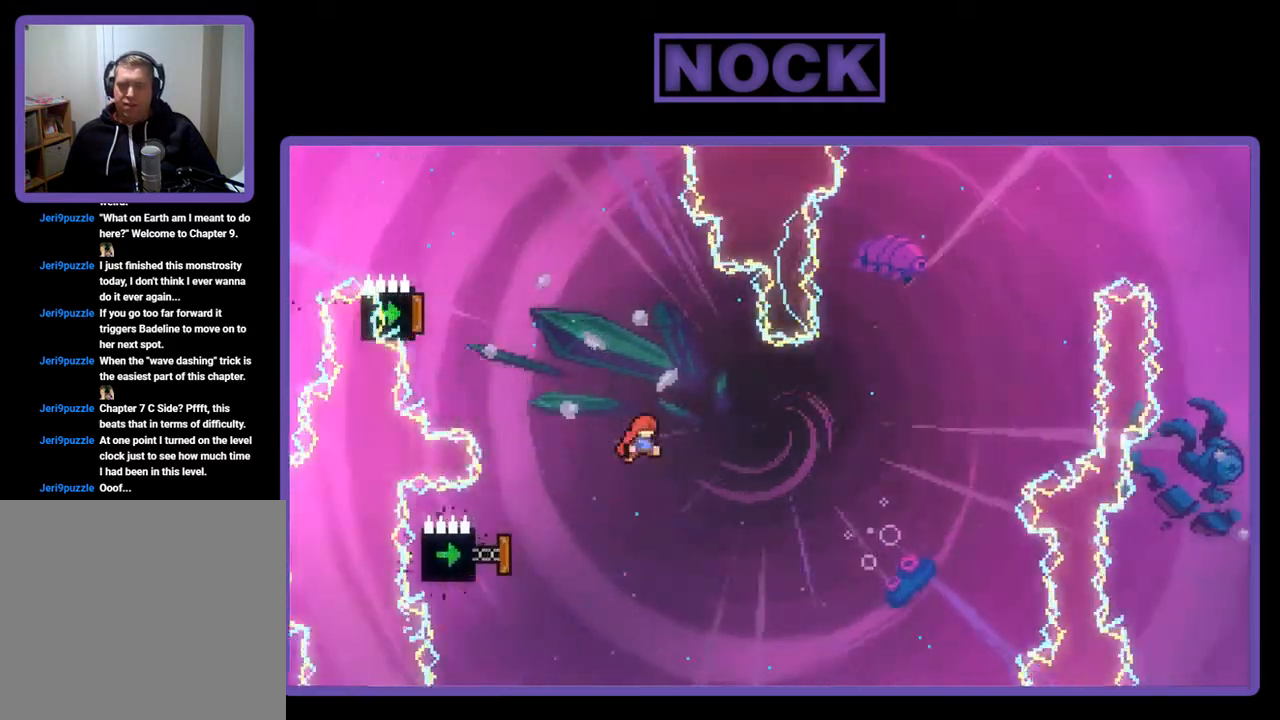
{"buttons": ["R2", "DPAD_LEFT"], "left_stick": "center", "events": [[433, "DPAD_LEFT", "down"]]}
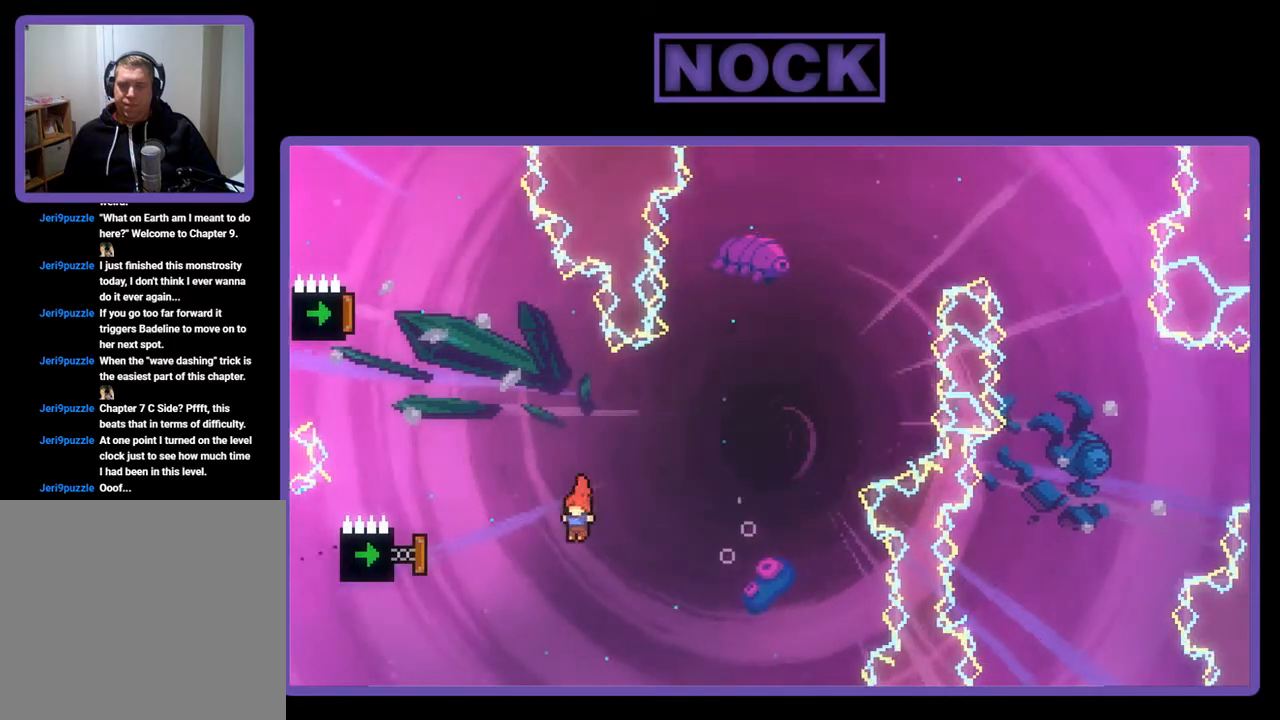
{"buttons": ["R2"], "left_stick": "center", "events": [[33, "CIRCLE", "down"], [267, "DPAD_LEFT", "up"], [367, "CIRCLE", "up"]]}
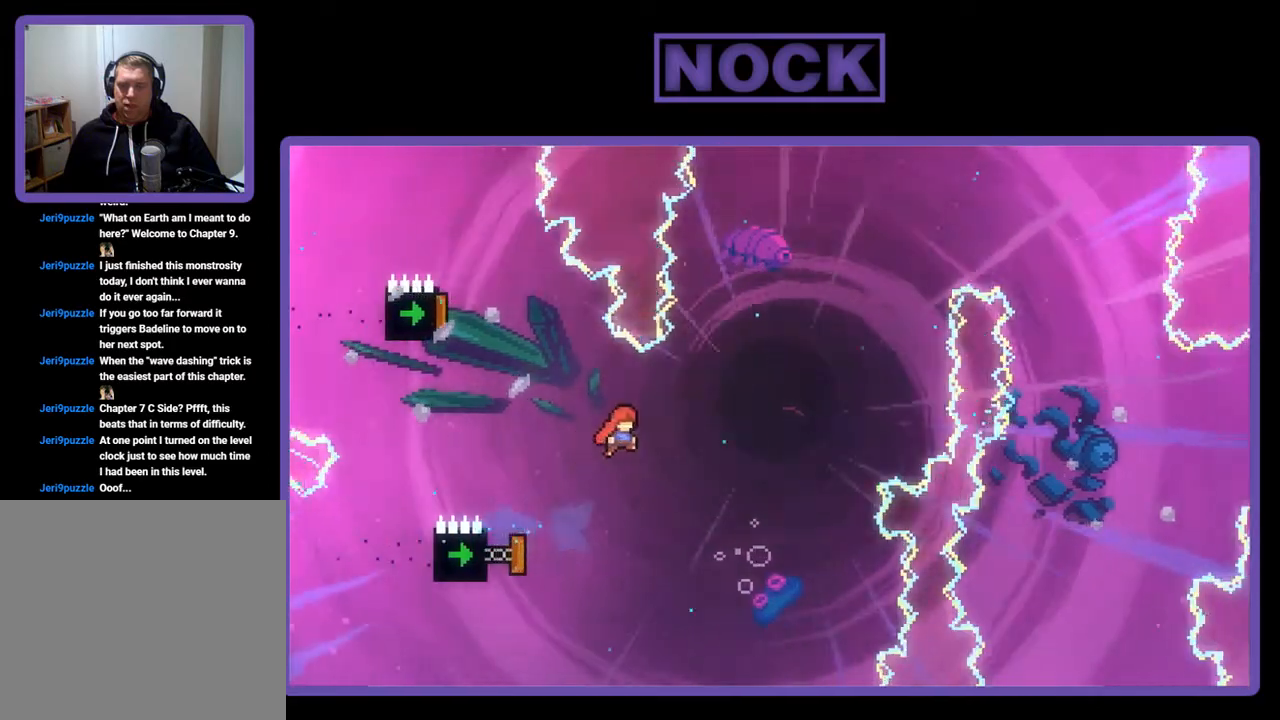
{"buttons": ["R2", "DPAD_LEFT"], "left_stick": "center", "events": [[500, "DPAD_LEFT", "down"]]}